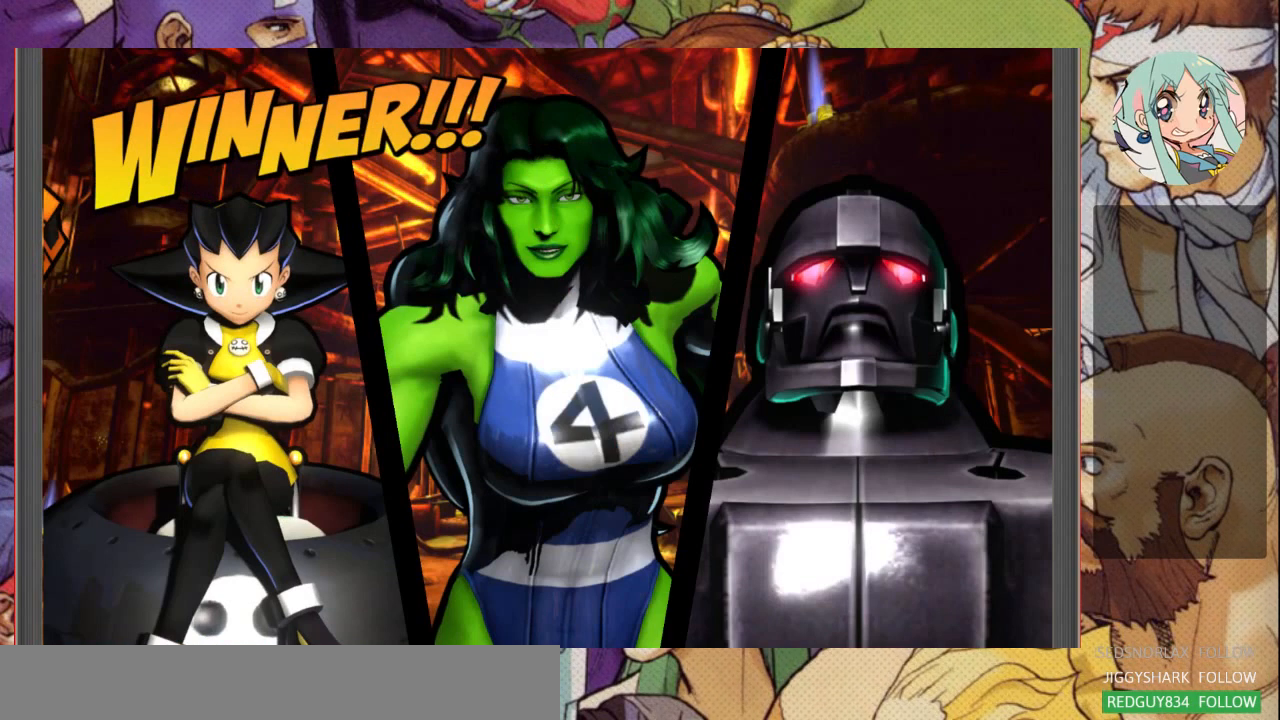
Gameplay with a controller (arcade stick); each line is a JSON object with the inputs held at the frame after it. "events" lists button and stick changes between this image and that frame as [ms after this image, input, new state], when the widget could be followed in between. Not read: L3 R3.
{"buttons": [], "left_stick": "center", "events": [[100, "CROSS", "down"], [233, "CROSS", "up"]]}
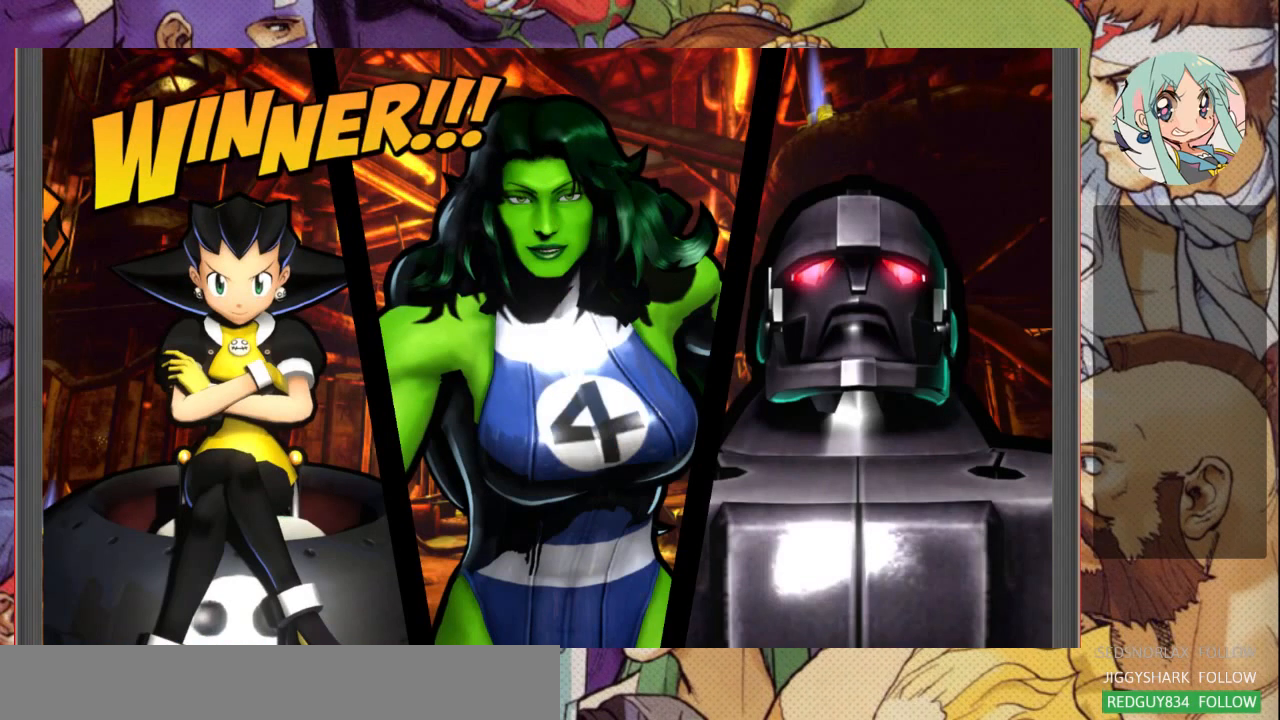
{"buttons": [], "left_stick": "center", "events": []}
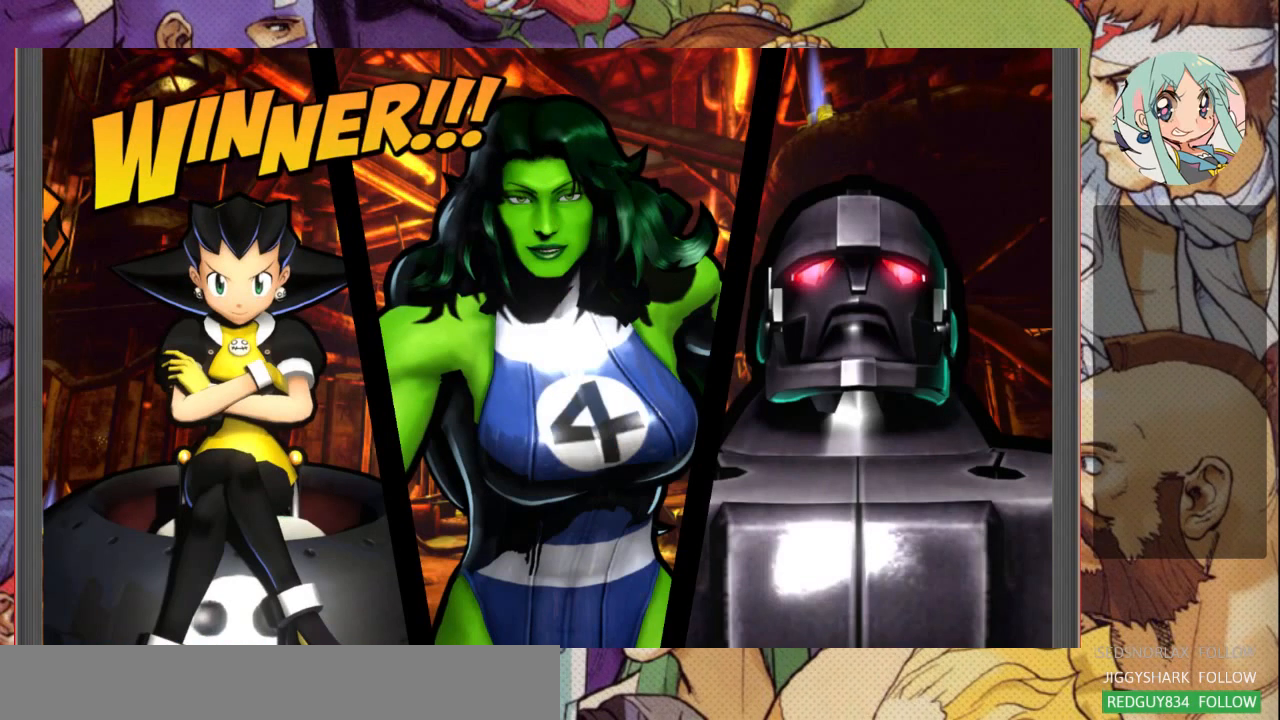
{"buttons": [], "left_stick": "center", "events": []}
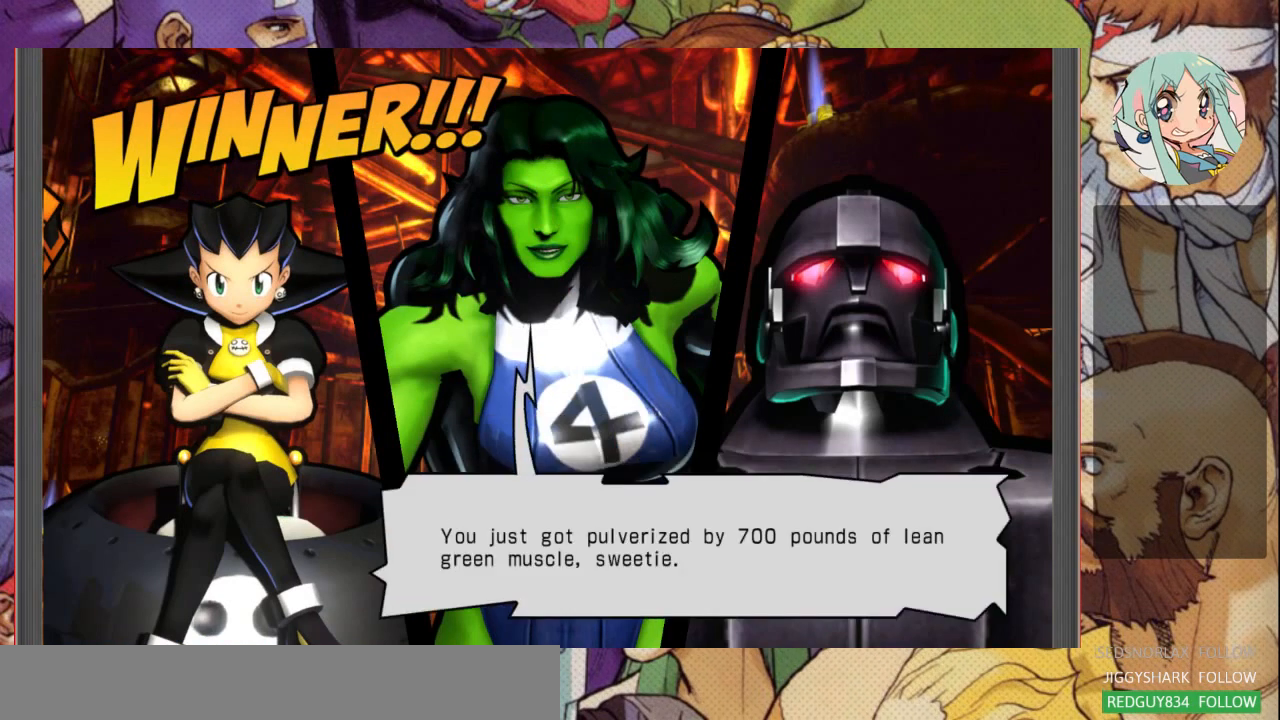
{"buttons": [], "left_stick": "center", "events": []}
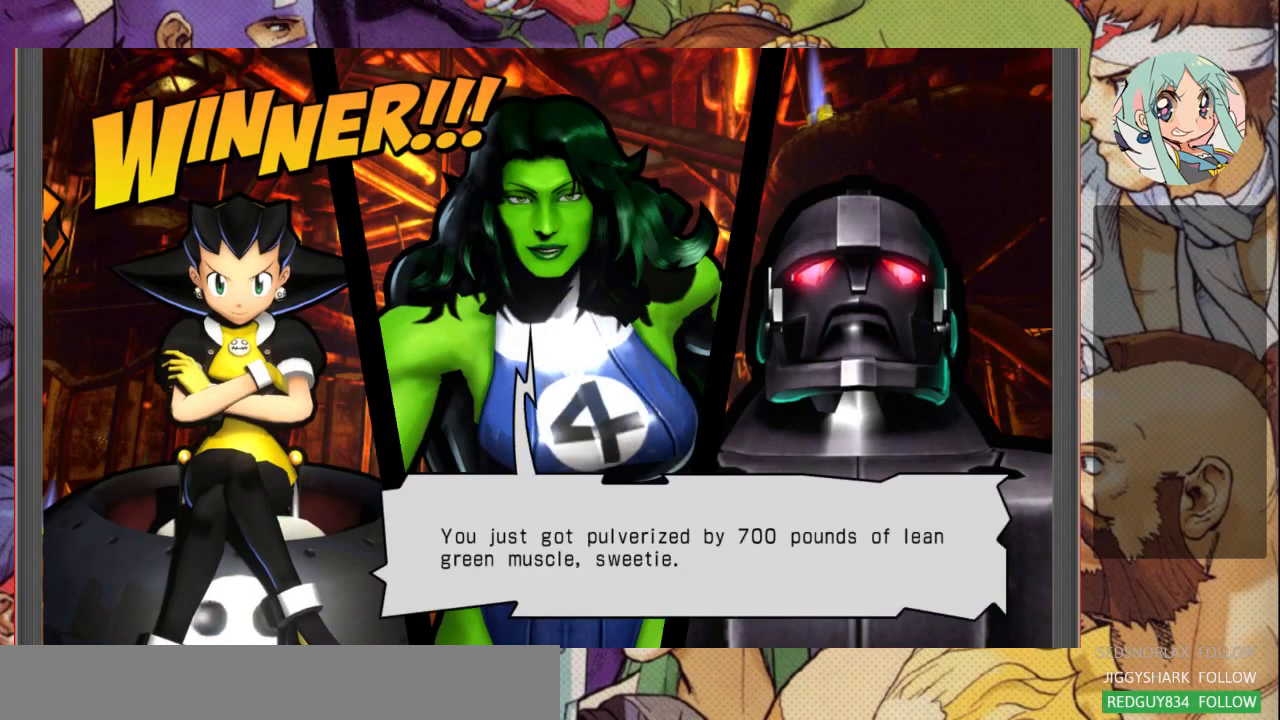
{"buttons": [], "left_stick": "center", "events": [[133, "CROSS", "down"], [200, "CROSS", "up"]]}
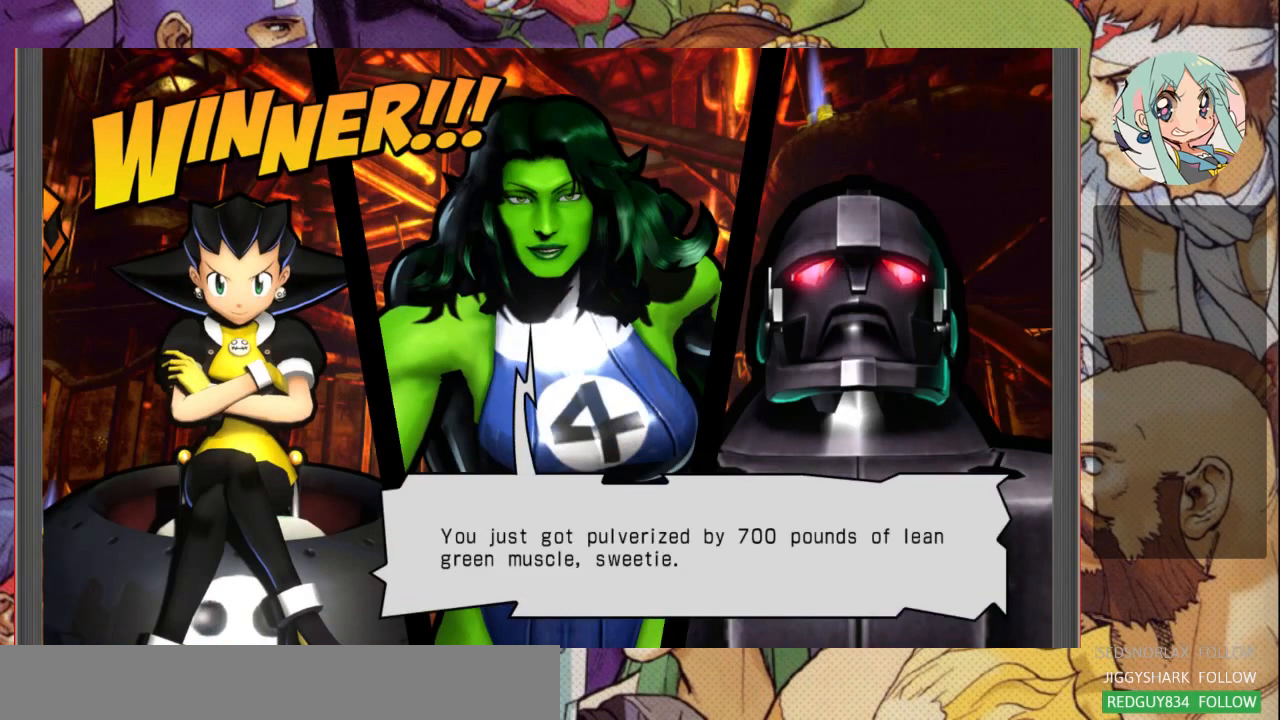
{"buttons": [], "left_stick": "center", "events": []}
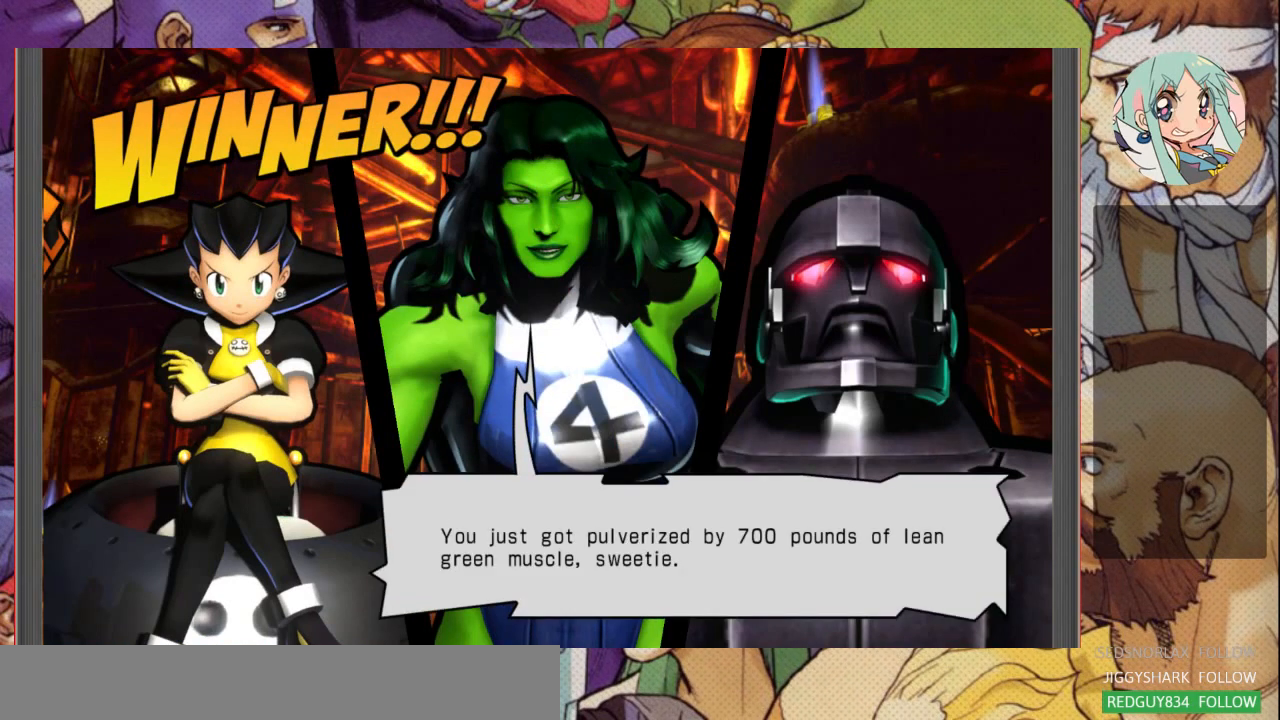
{"buttons": [], "left_stick": "center", "events": []}
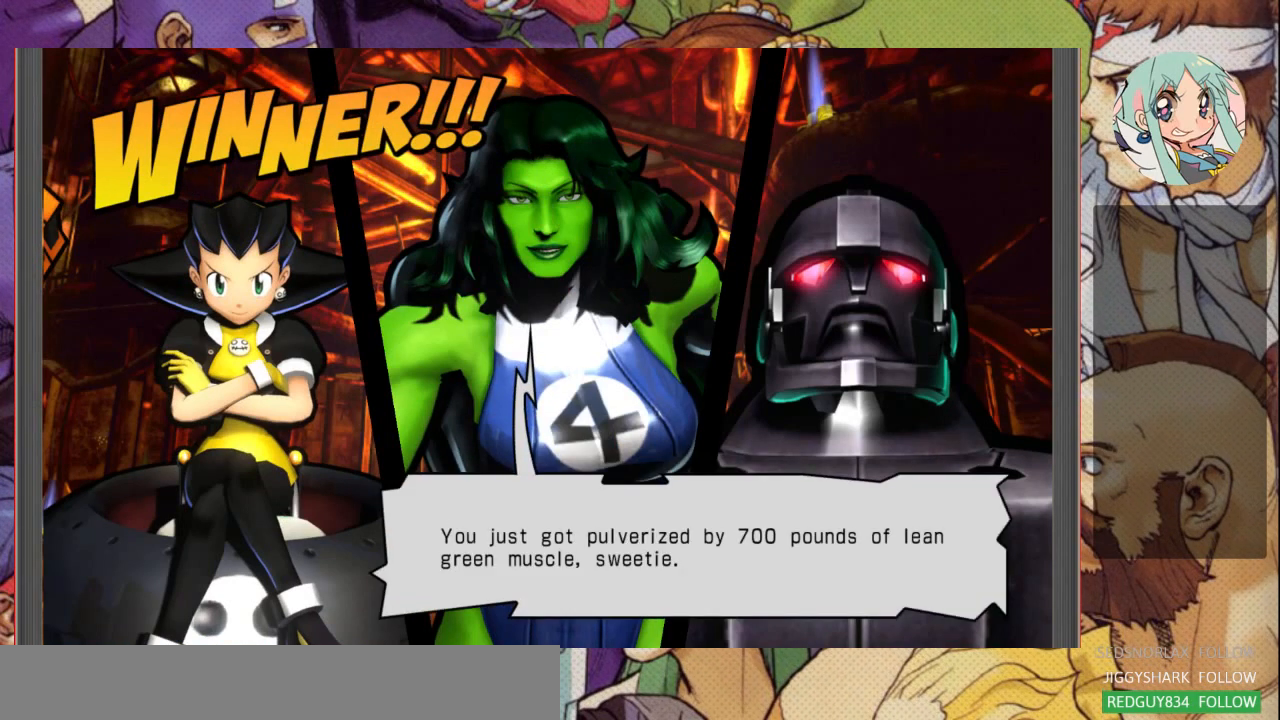
{"buttons": [], "left_stick": "center", "events": []}
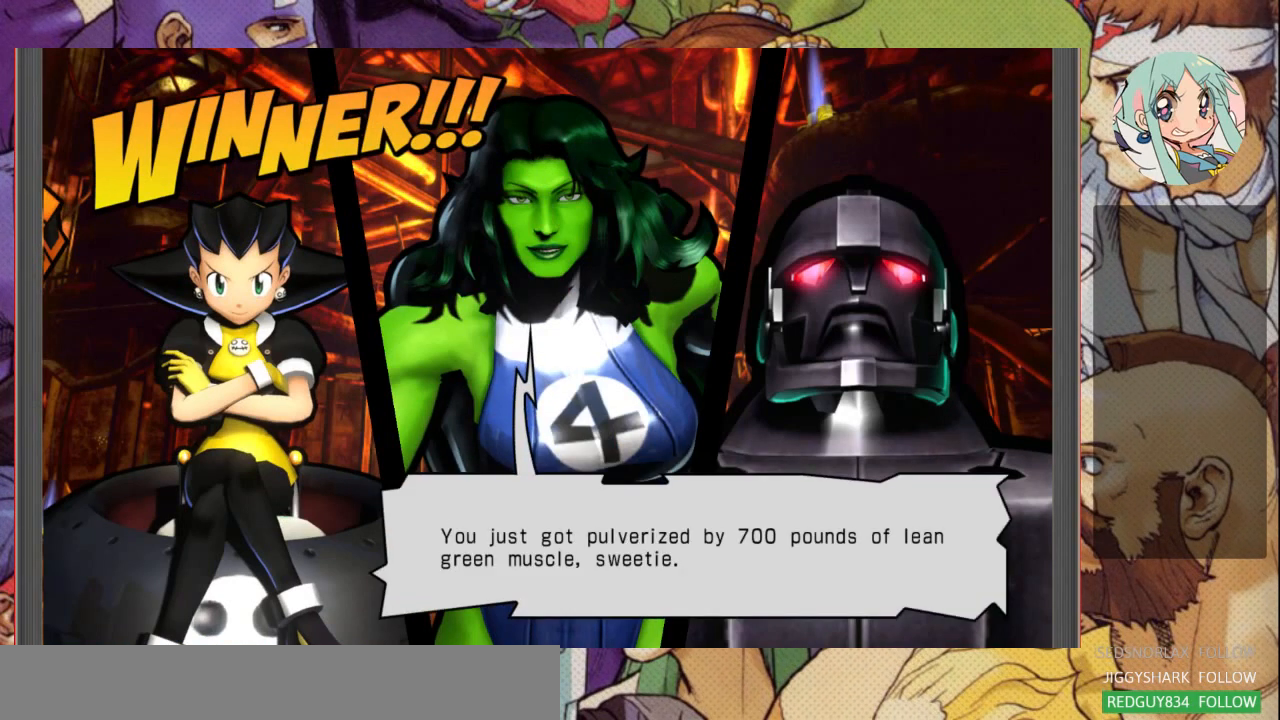
{"buttons": [], "left_stick": "center", "events": []}
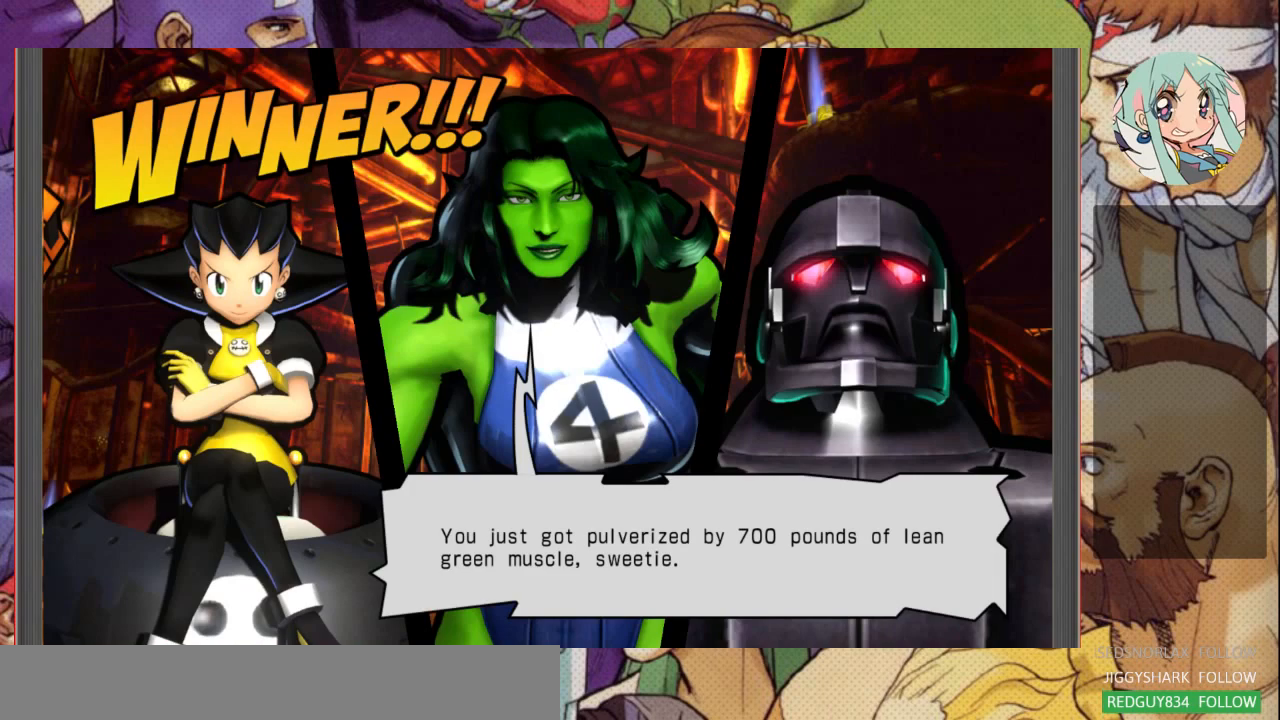
{"buttons": [], "left_stick": "center", "events": [[33, "CROSS", "down"], [200, "CROSS", "up"]]}
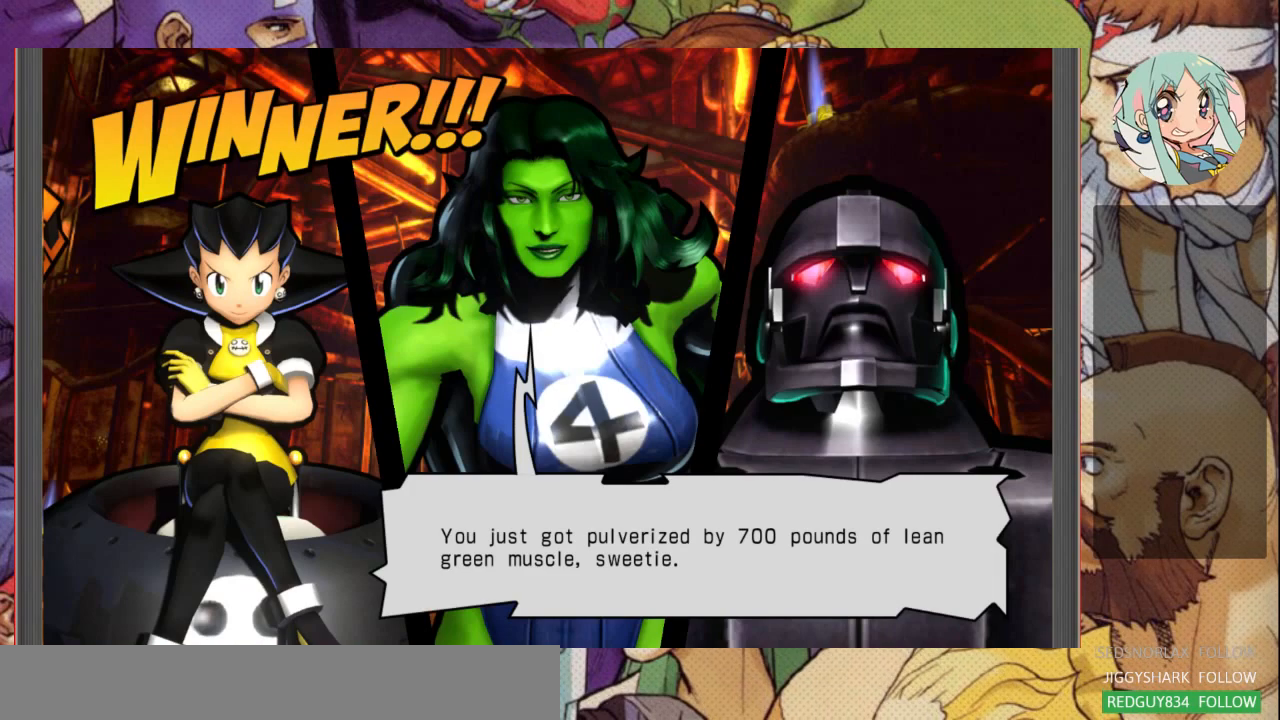
{"buttons": [], "left_stick": "center", "events": []}
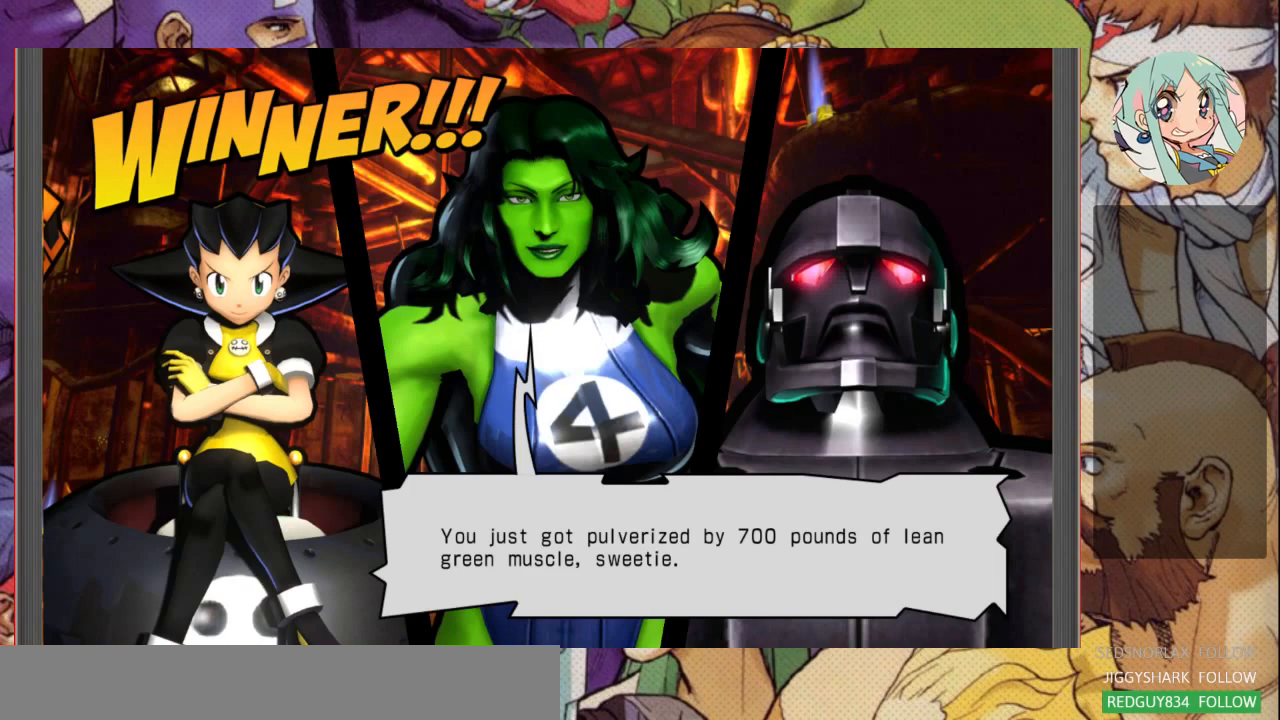
{"buttons": [], "left_stick": "center", "events": []}
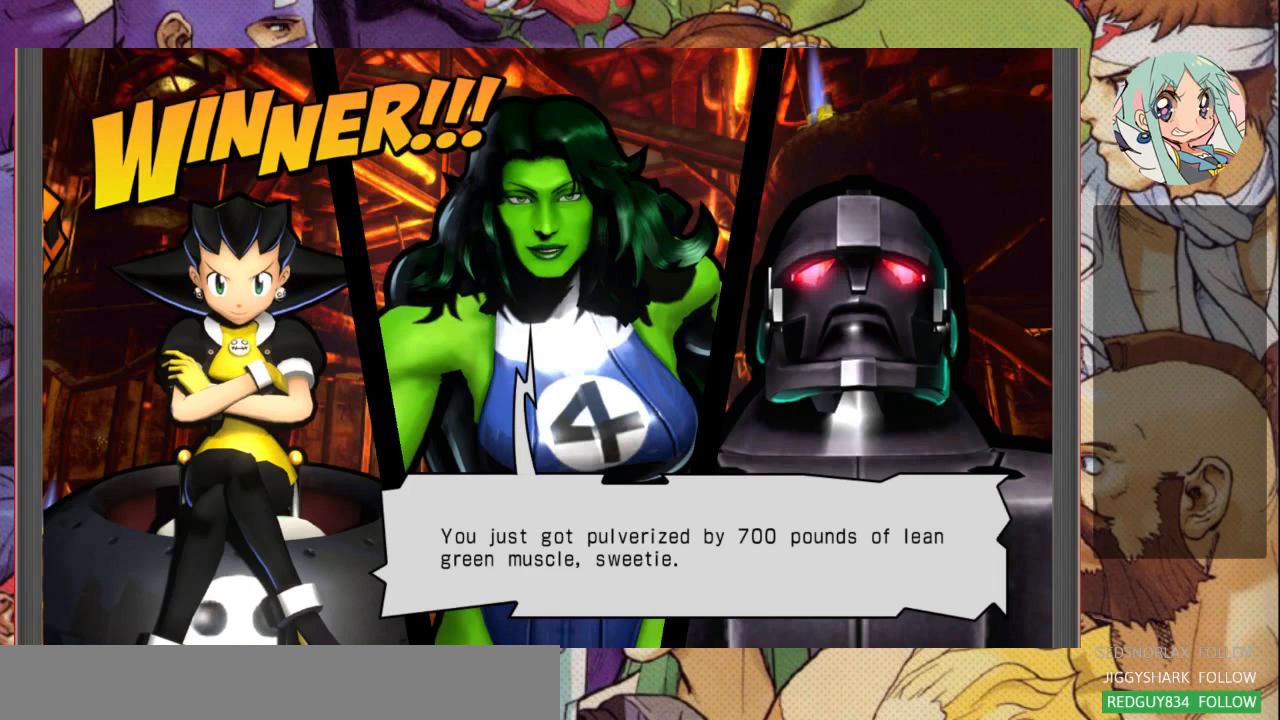
{"buttons": [], "left_stick": "center", "events": []}
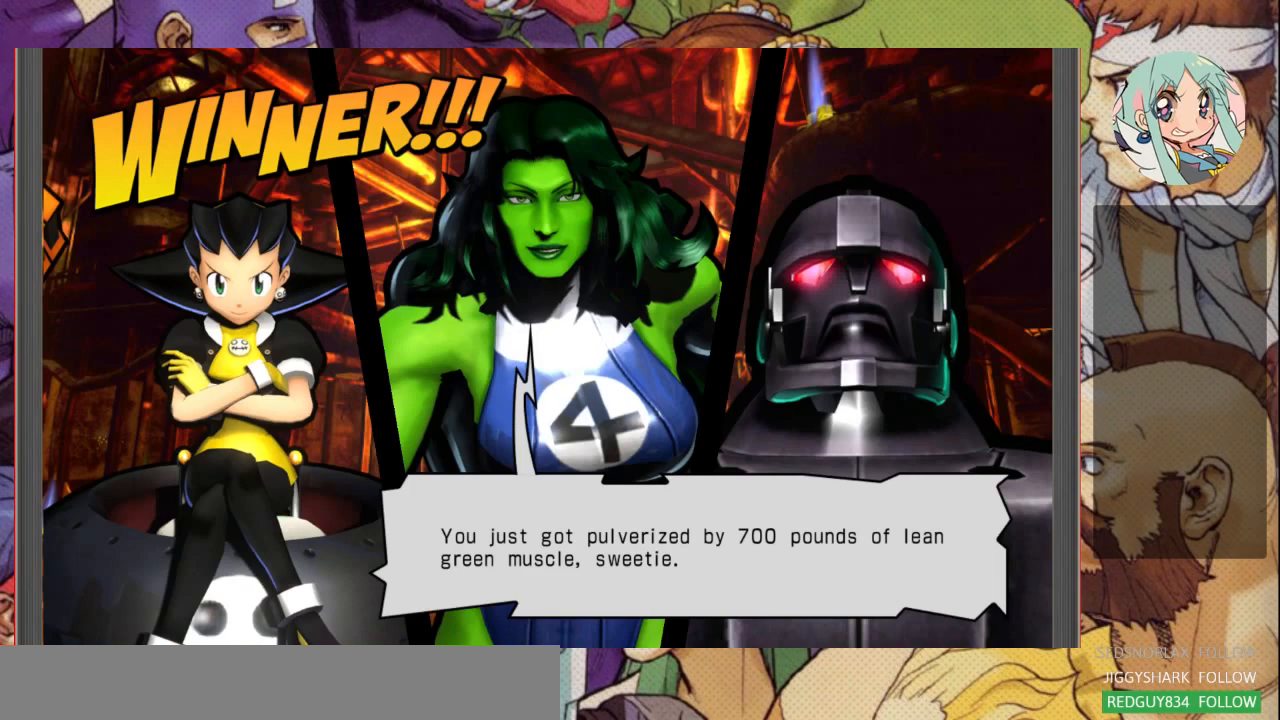
{"buttons": [], "left_stick": "center", "events": []}
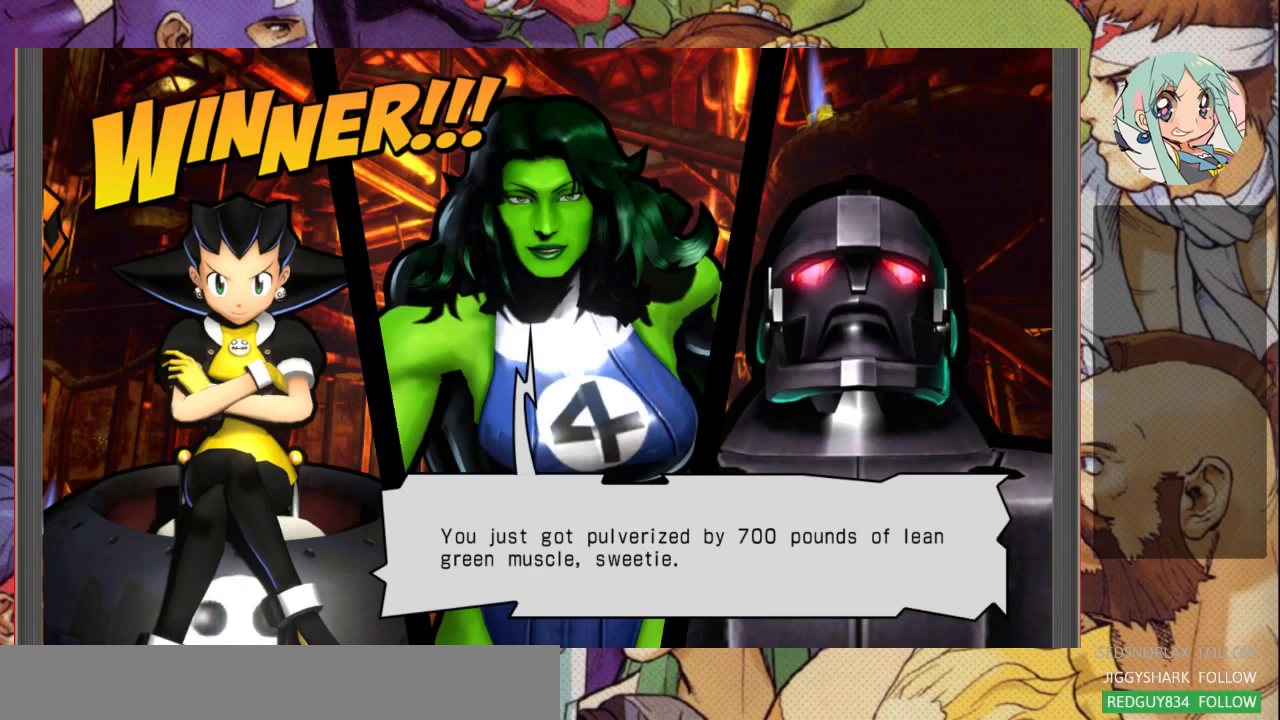
{"buttons": [], "left_stick": "center", "events": []}
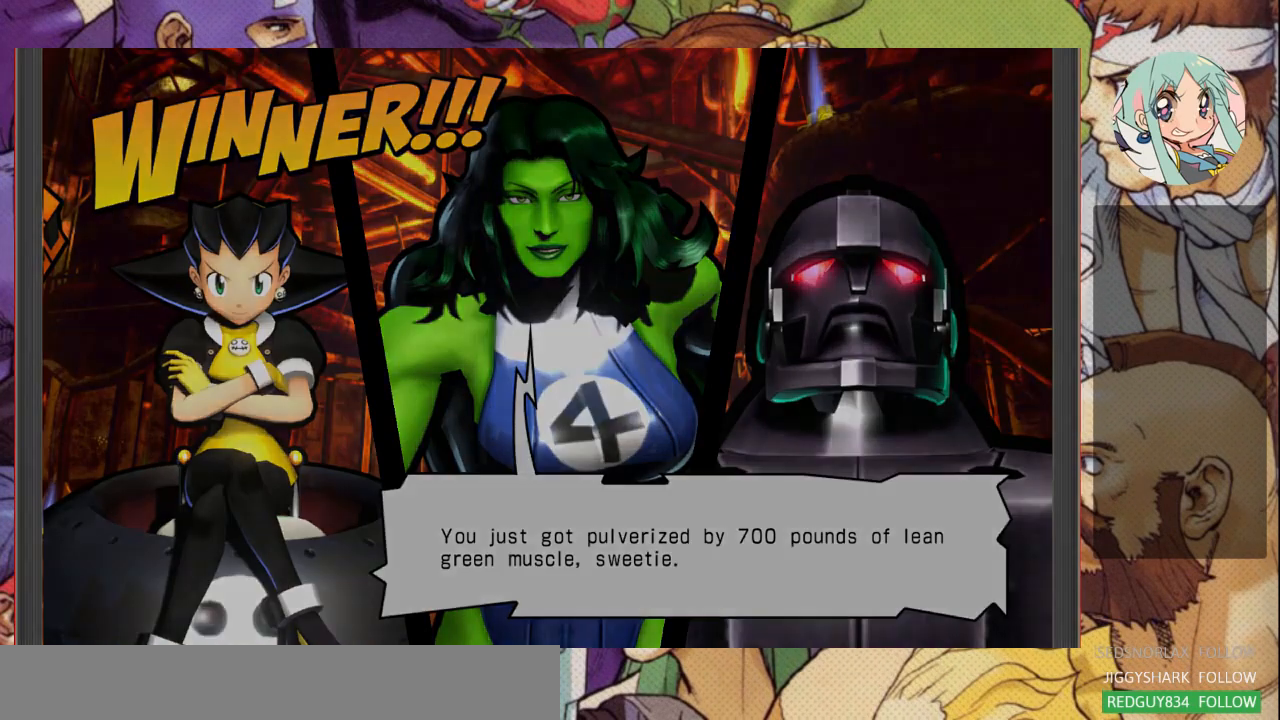
{"buttons": [], "left_stick": "center", "events": []}
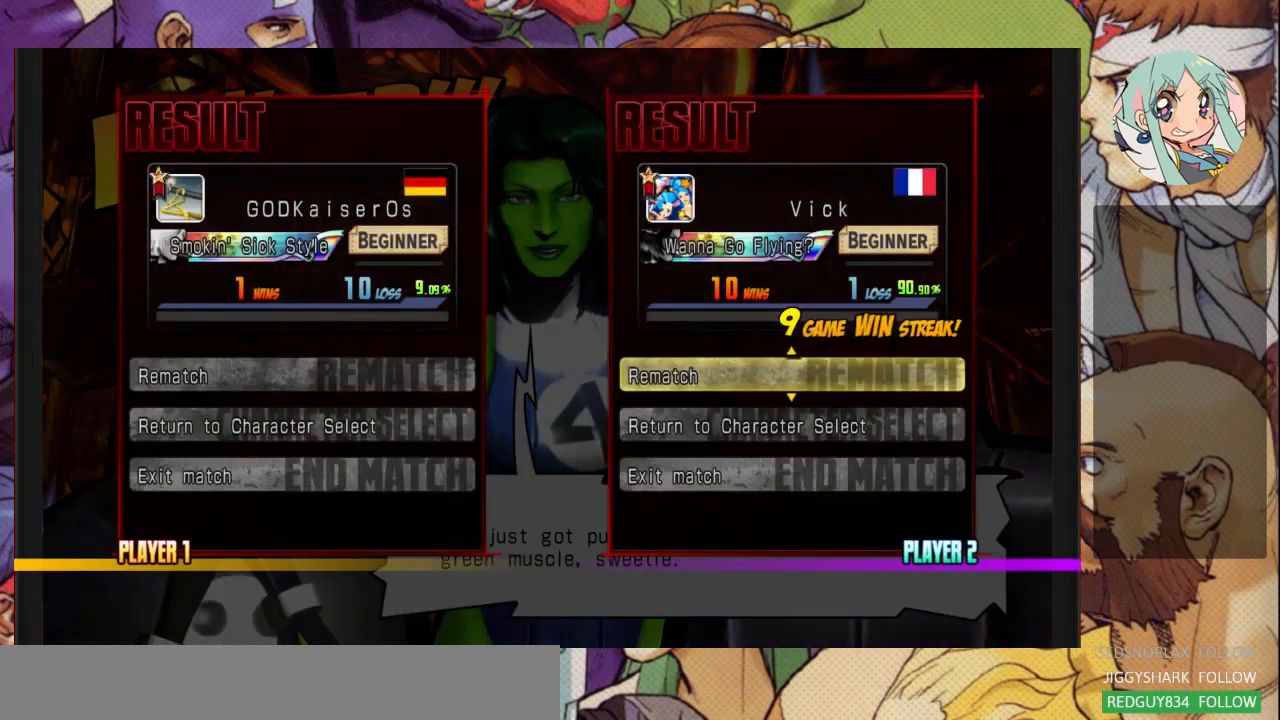
{"buttons": [], "left_stick": "center", "events": [[200, "CROSS", "down"], [367, "CROSS", "up"]]}
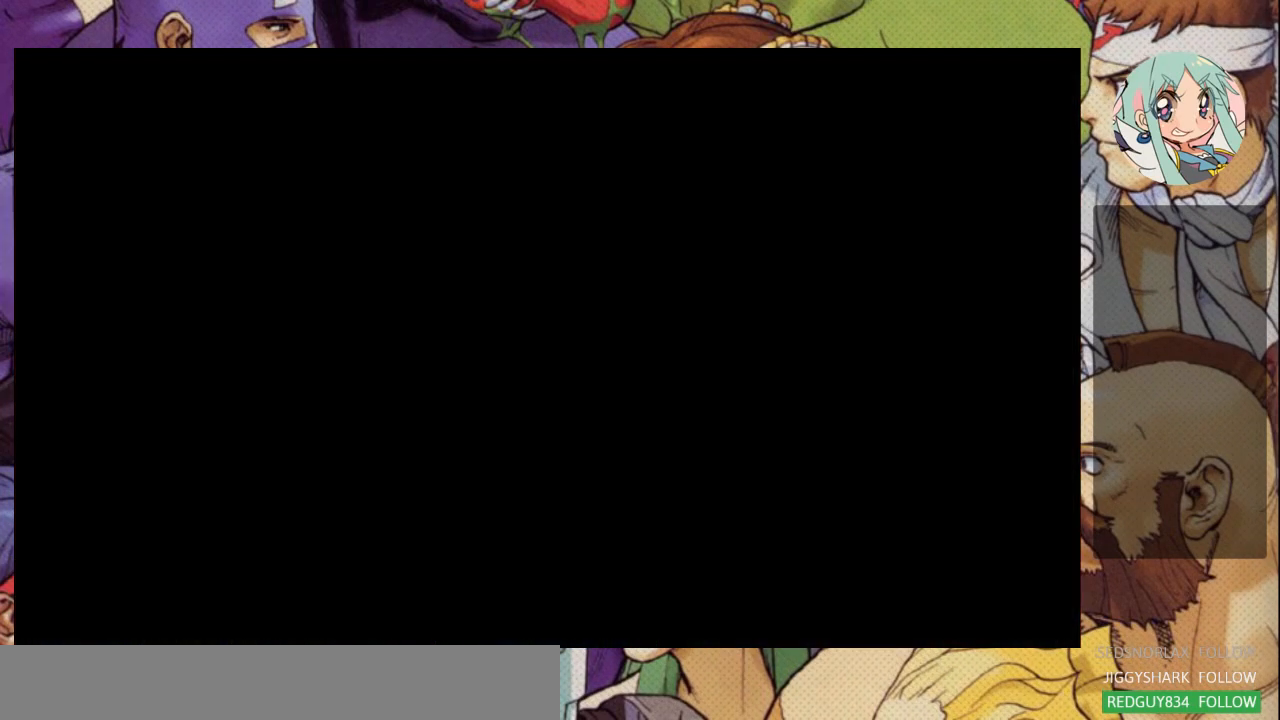
{"buttons": [], "left_stick": "center", "events": []}
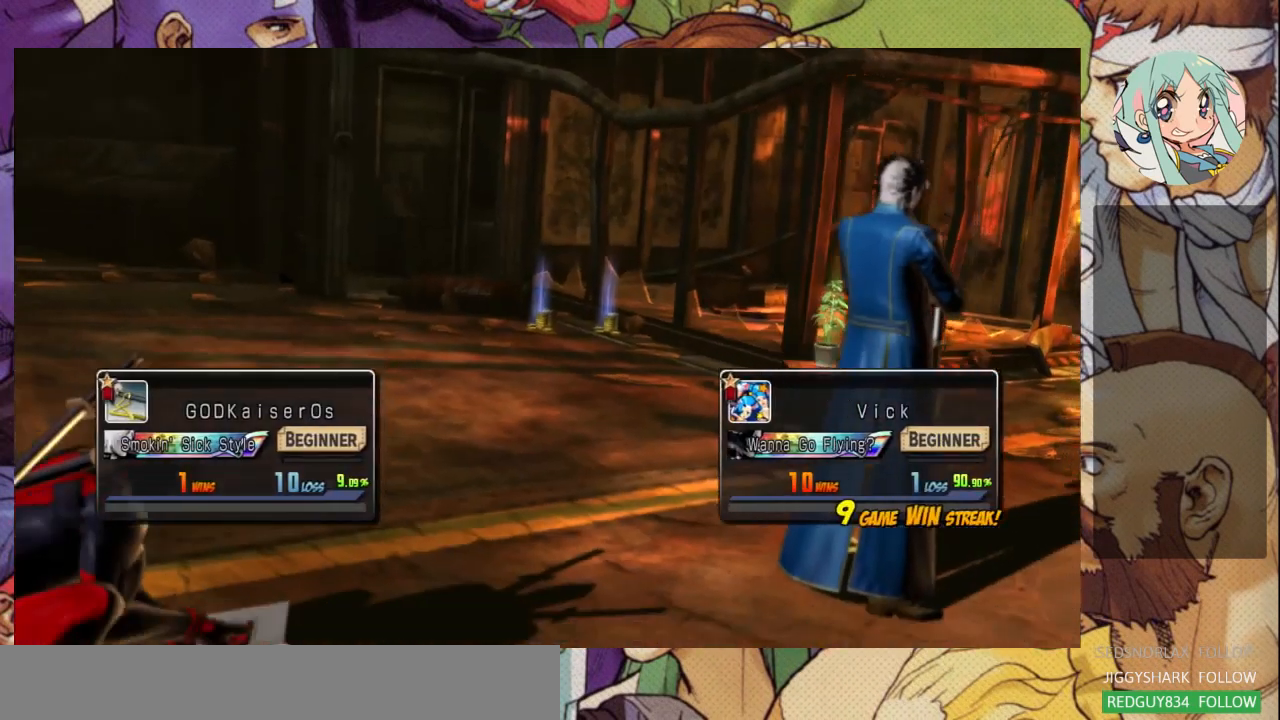
{"buttons": [], "left_stick": "center", "events": []}
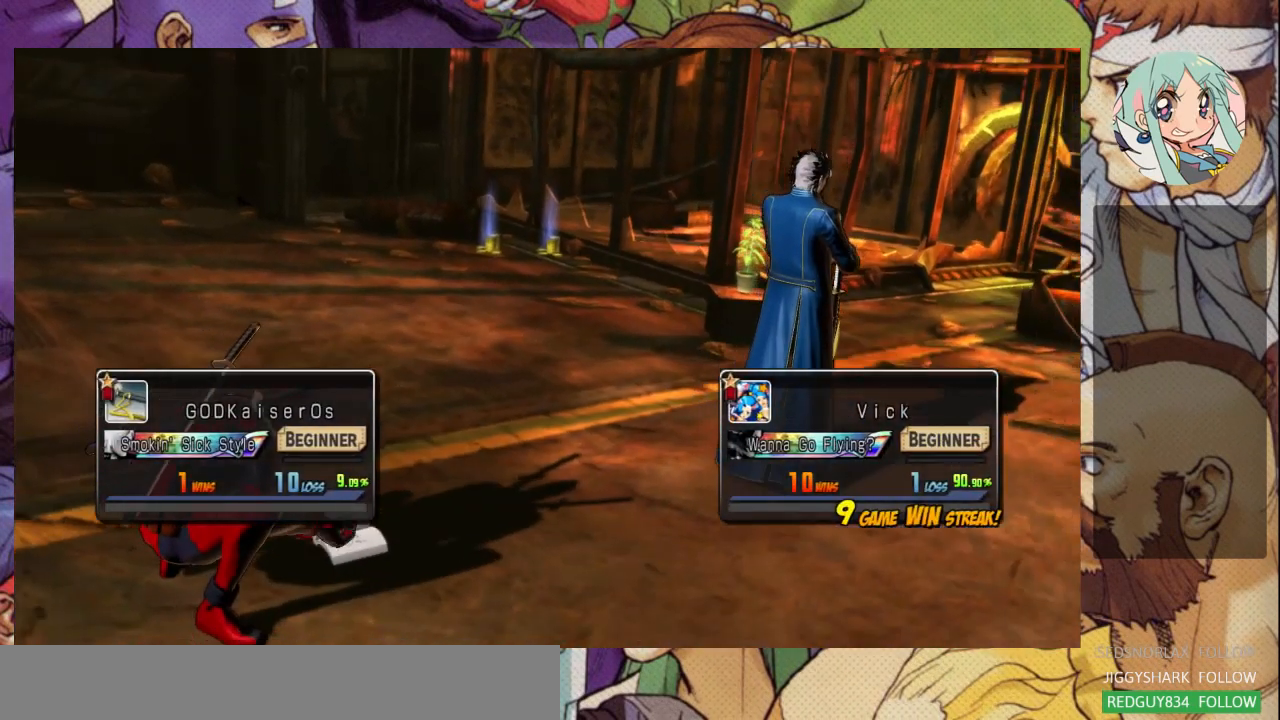
{"buttons": [], "left_stick": "center", "events": []}
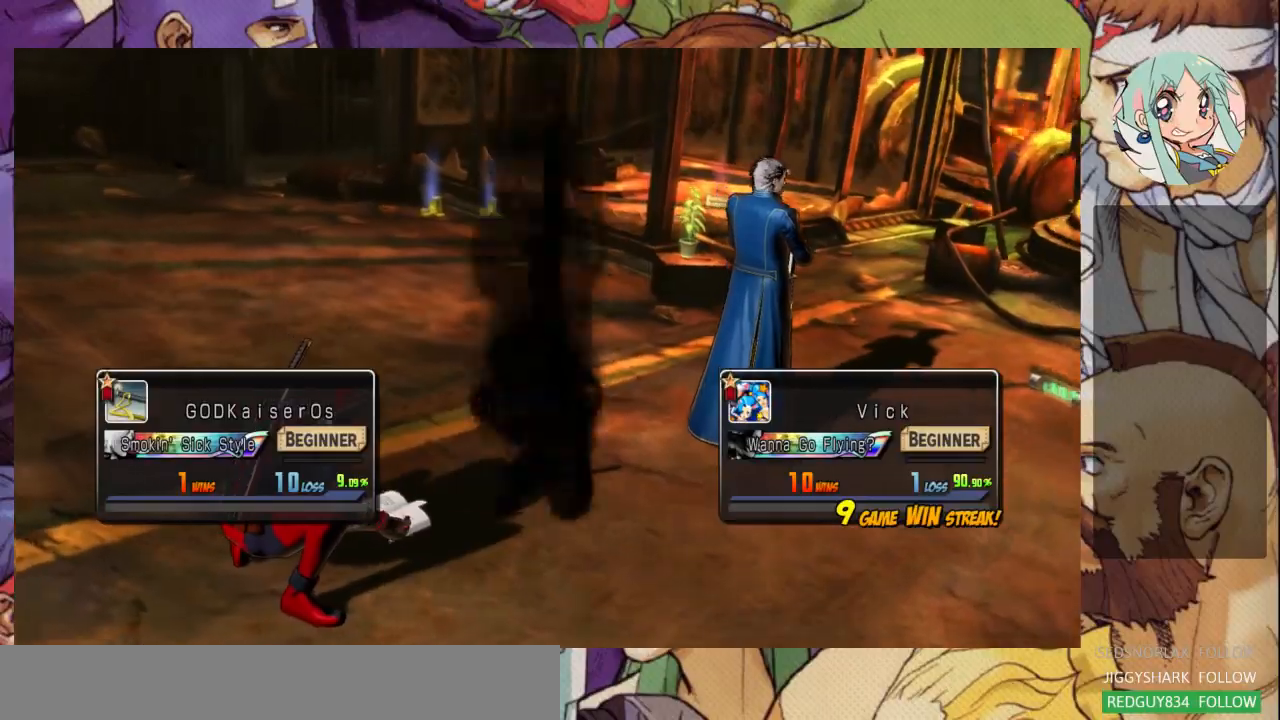
{"buttons": [], "left_stick": "center", "events": []}
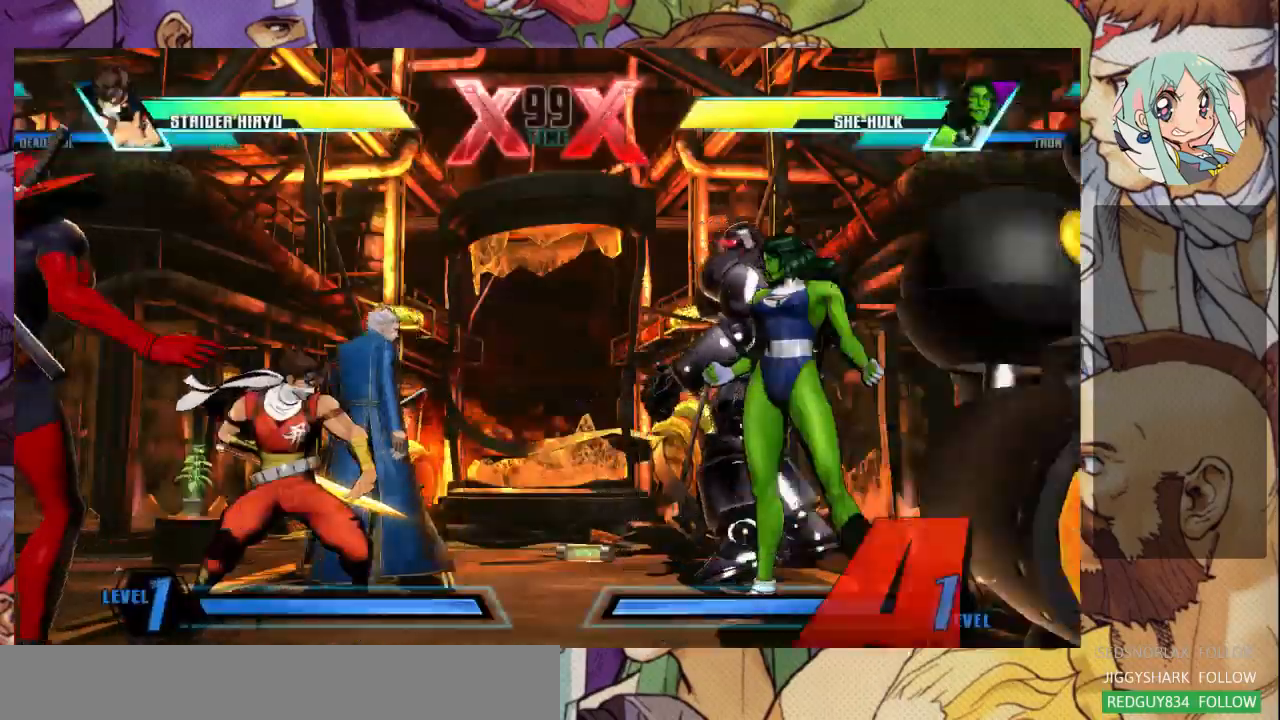
{"buttons": [], "left_stick": "center", "events": []}
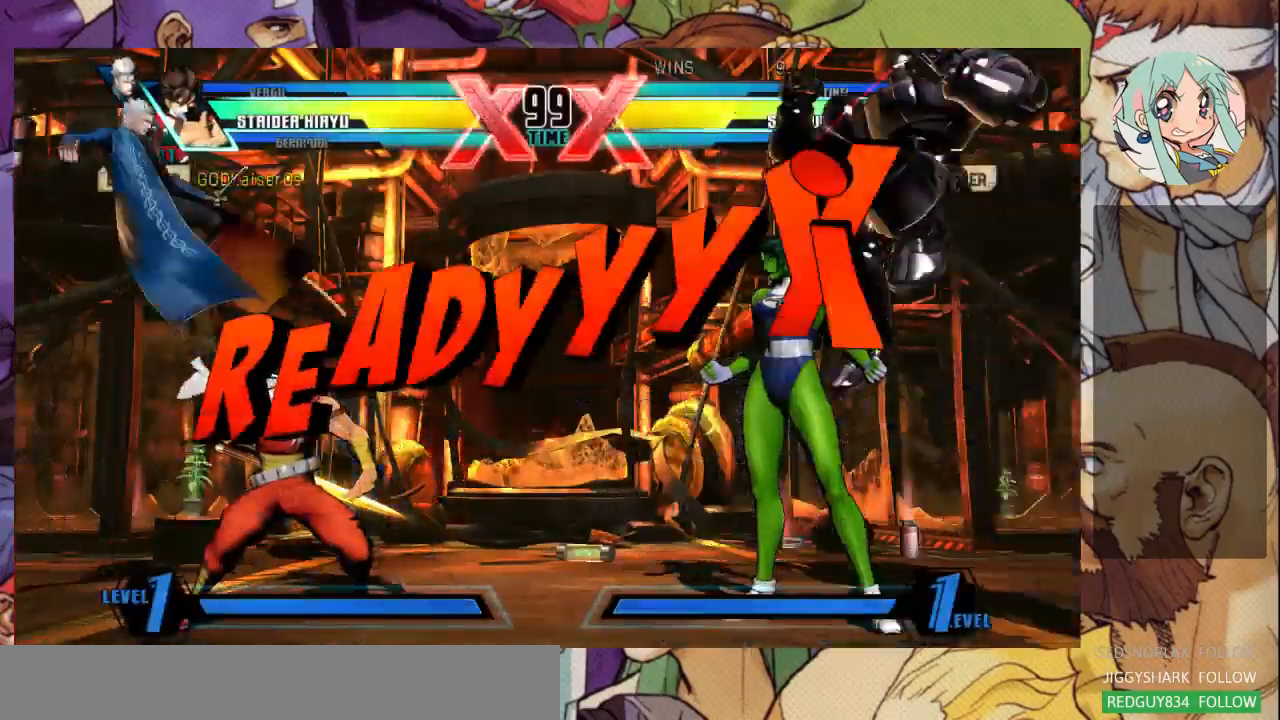
{"buttons": [], "left_stick": "right", "events": [[433, "left_stick", "right"]]}
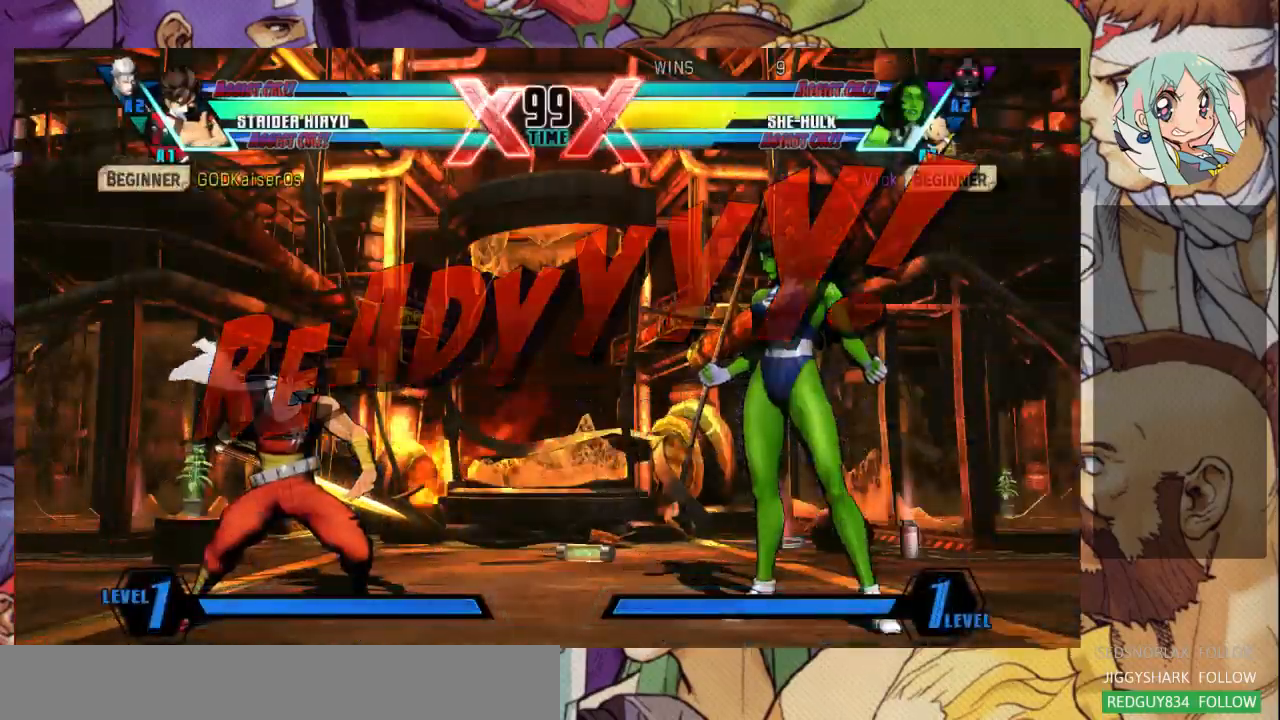
{"buttons": [], "left_stick": "left", "events": [[400, "left_stick", "center"], [500, "left_stick", "left"]]}
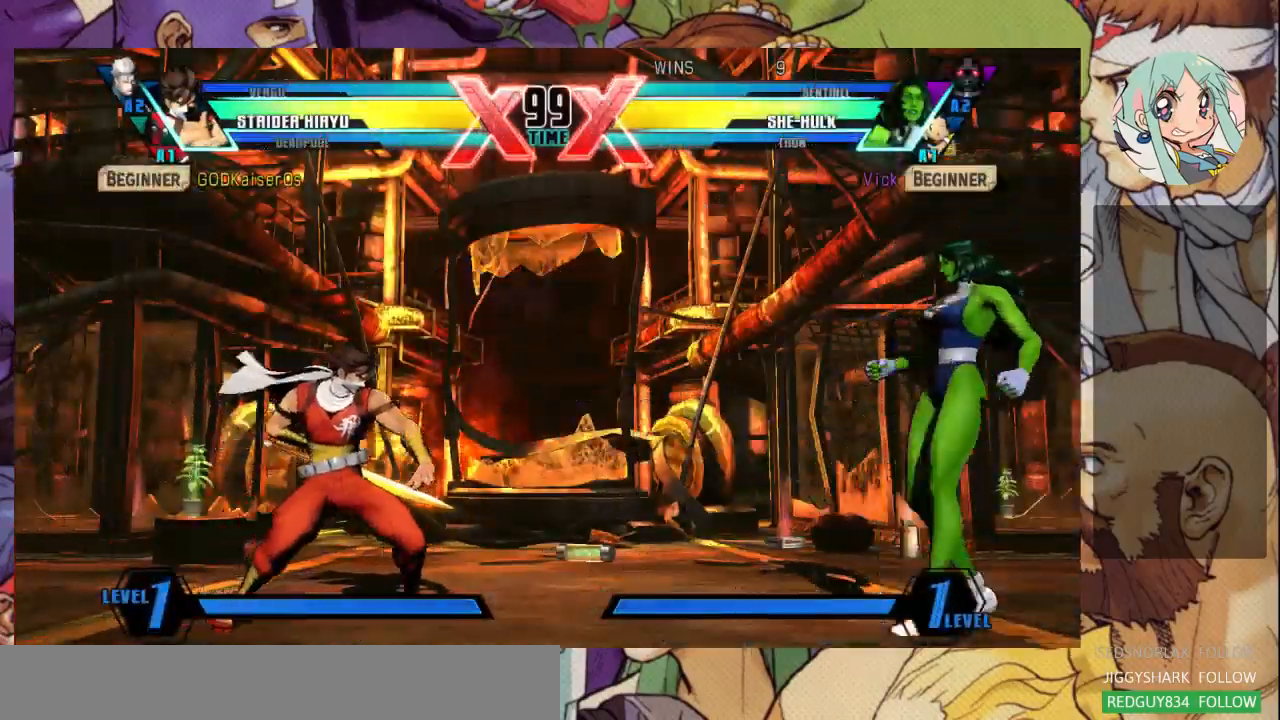
{"buttons": [], "left_stick": "left", "events": [[200, "left_stick", "right"], [467, "left_stick", "left"]]}
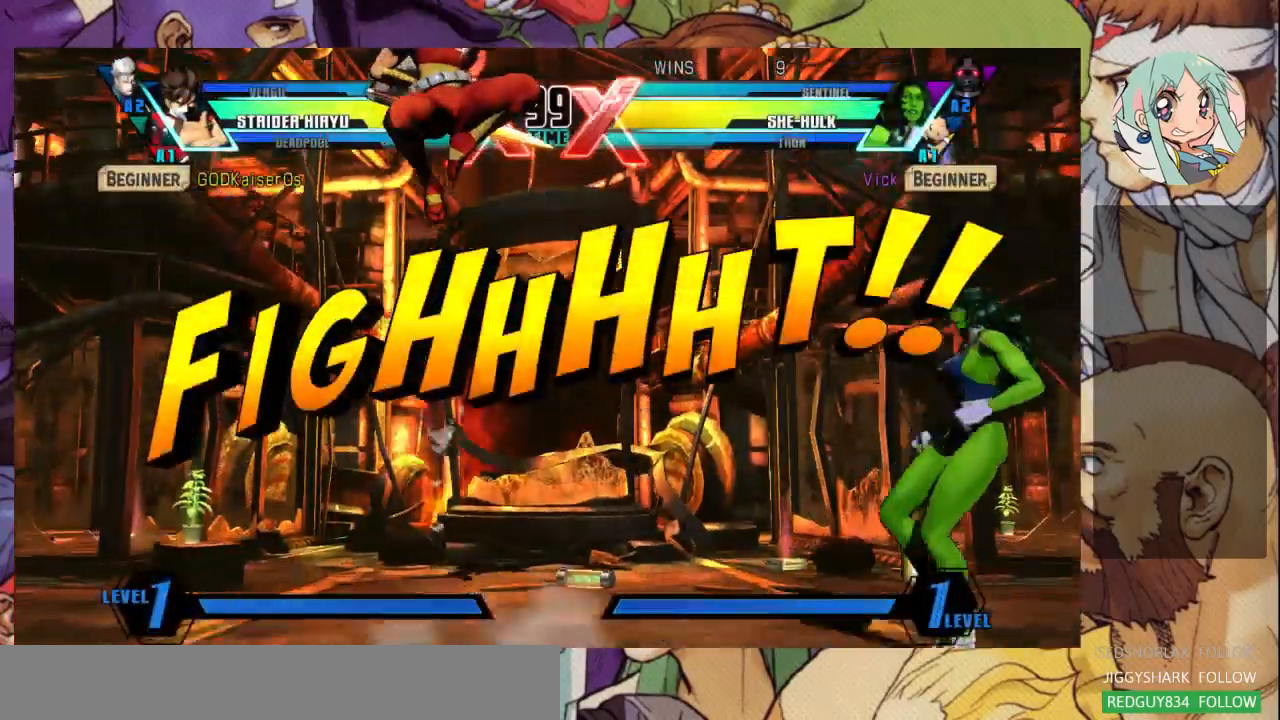
{"buttons": ["CROSS"], "left_stick": "center", "events": [[33, "left_stick", "up-left"], [233, "left_stick", "center"], [267, "R1", "down"], [400, "R1", "up"], [500, "CROSS", "down"]]}
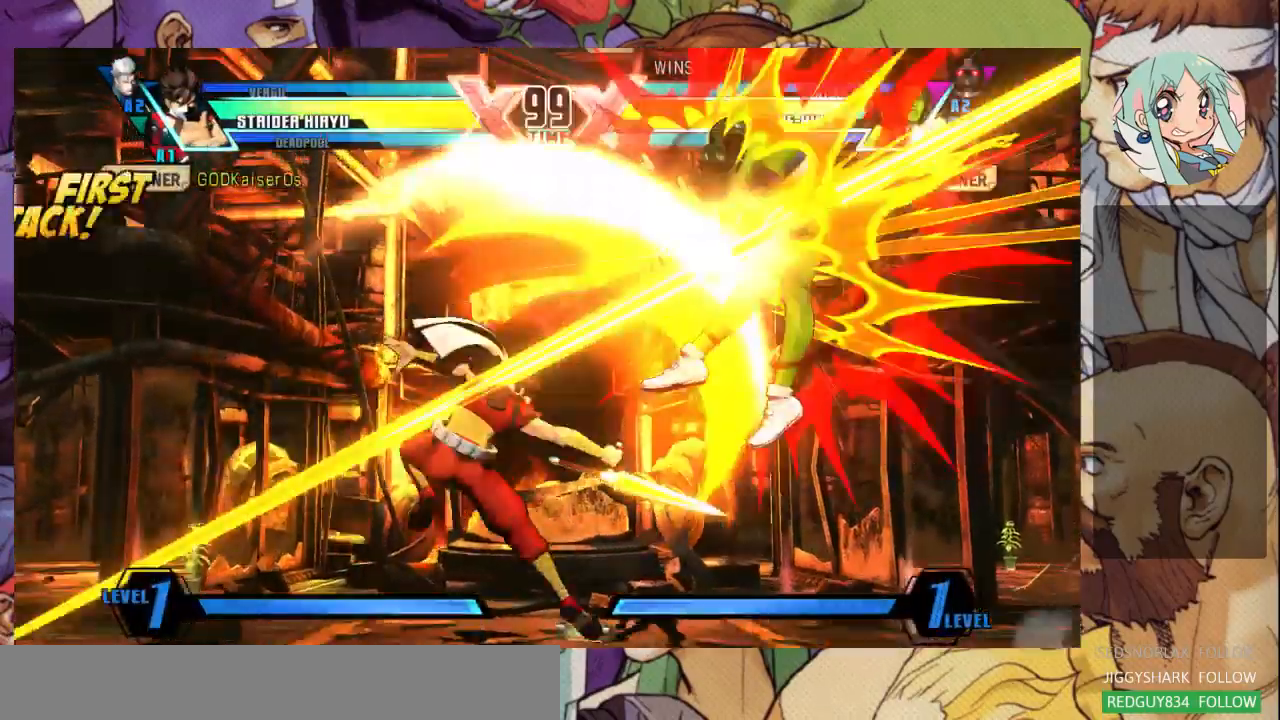
{"buttons": ["SQUARE"], "left_stick": "right", "events": [[100, "CROSS", "up"], [267, "left_stick", "right"], [433, "SQUARE", "down"]]}
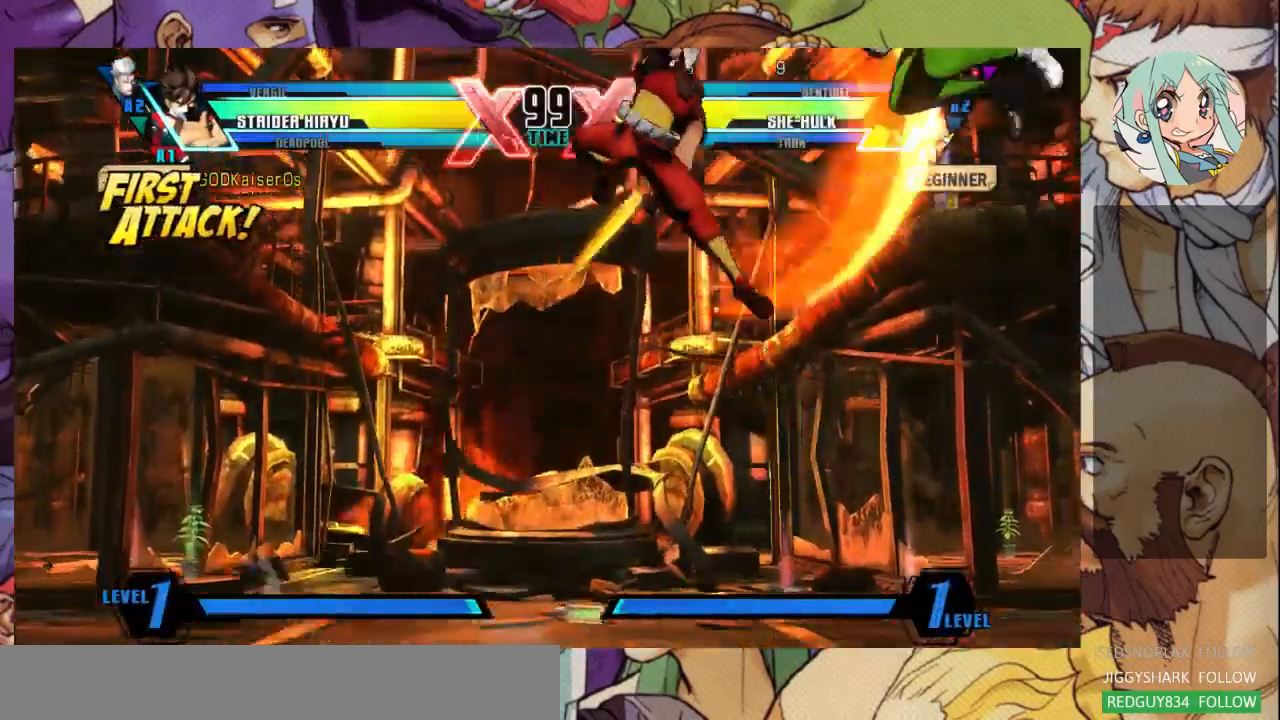
{"buttons": [], "left_stick": "down-right"}